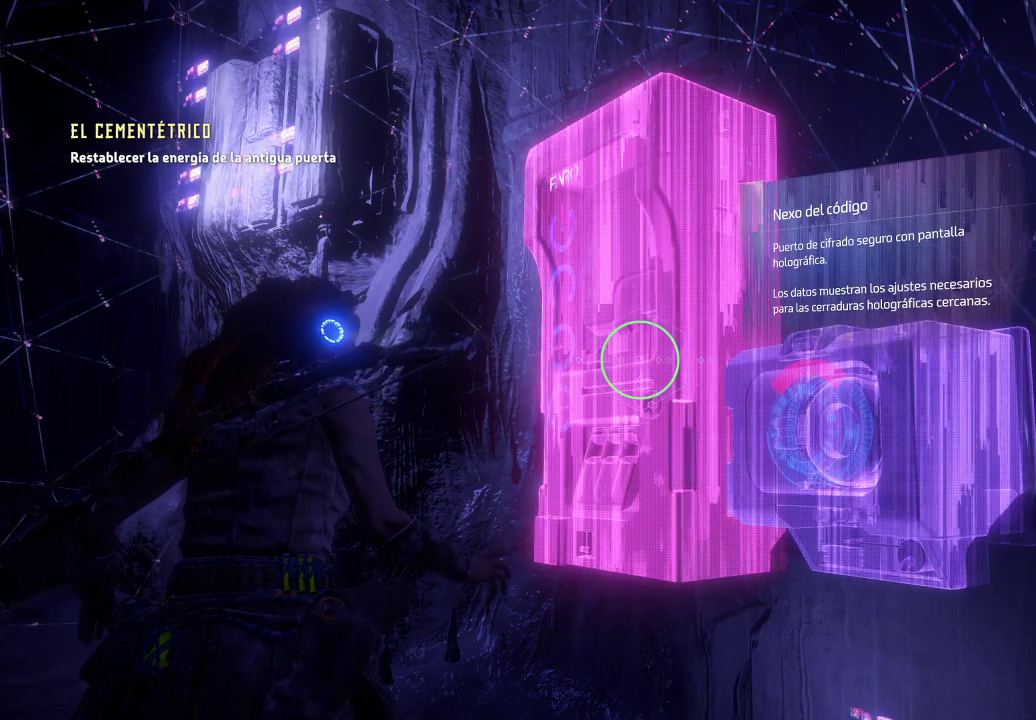
Gameplay with a controller (Xbox layout); each line is a JSON object with the inputs held at the frame after it. "events" lists button and stick changes between this image and that frame as [ms after this image, input, new state], when the widget could be followed in between. Not read: L3.
{"buttons": [], "left_stick": "up-left", "right_stick": "center", "events": [[383, "left_stick", "up-left"]]}
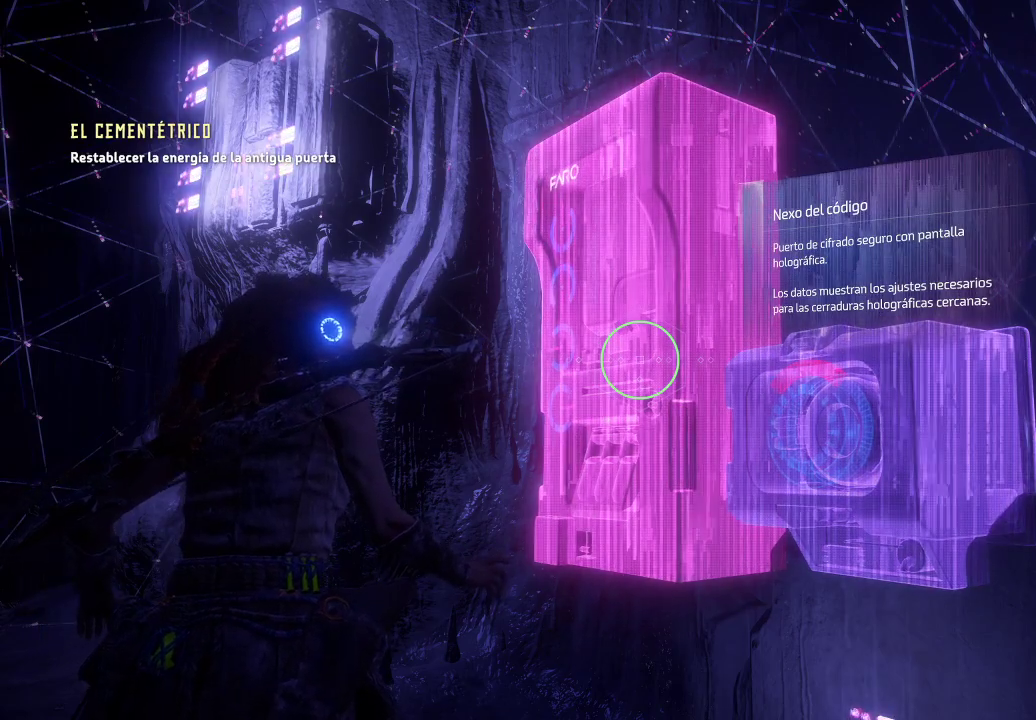
{"buttons": [], "left_stick": "up-left", "right_stick": "right", "events": [[33, "right_stick", "down-right"], [267, "right_stick", "center"], [400, "right_stick", "right"]]}
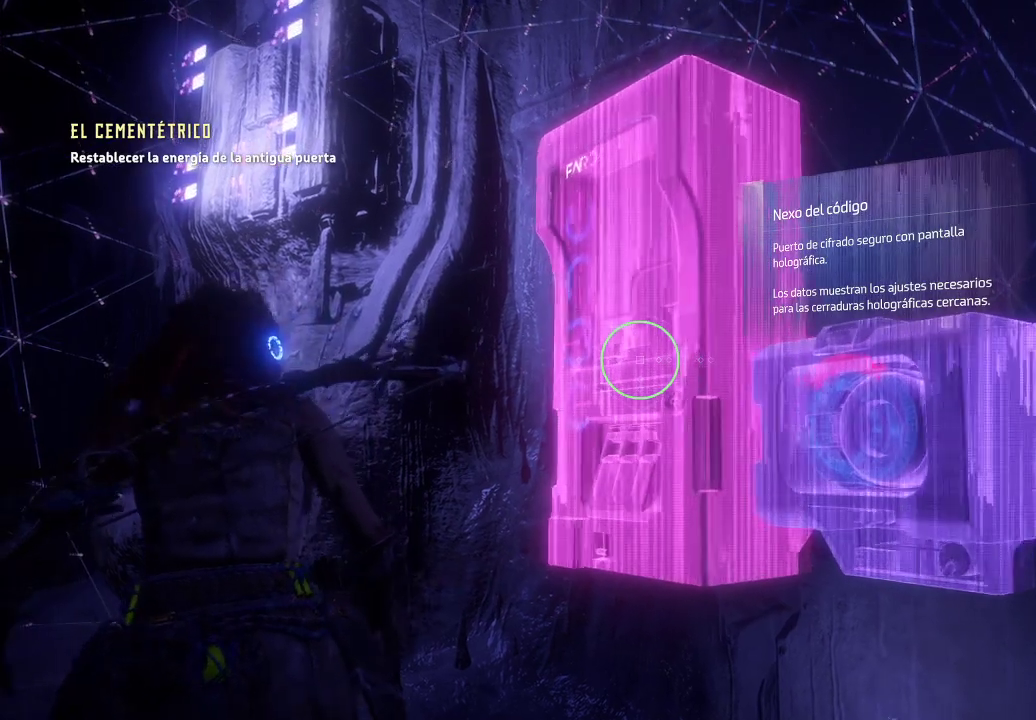
{"buttons": [], "left_stick": "up-left", "right_stick": "right", "events": []}
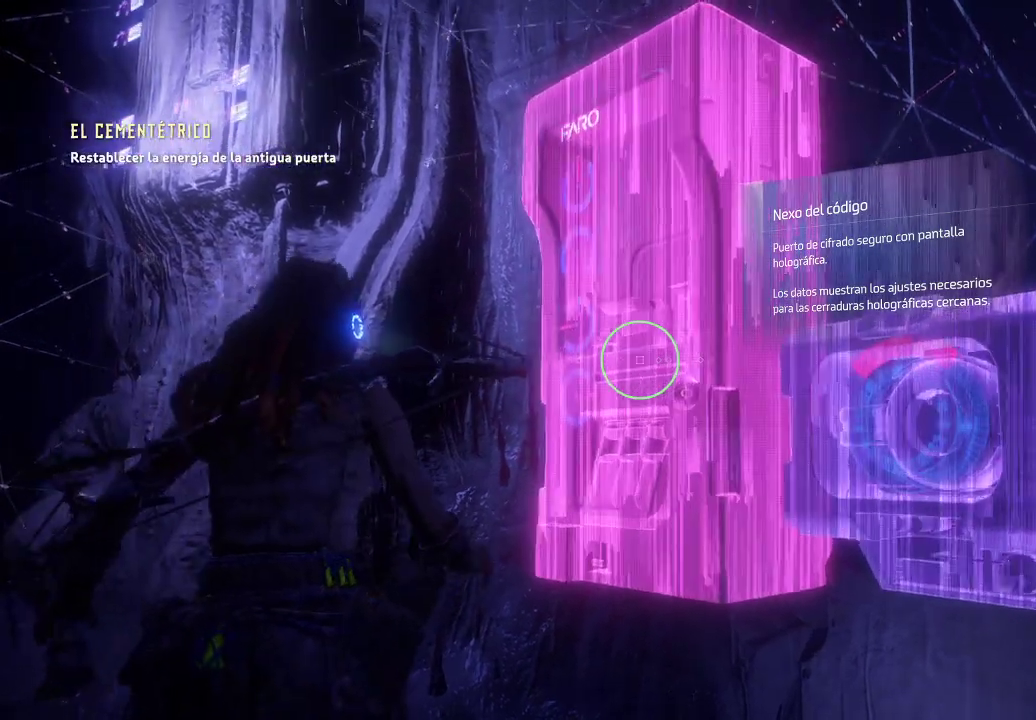
{"buttons": [], "left_stick": "up-left", "right_stick": "right", "events": []}
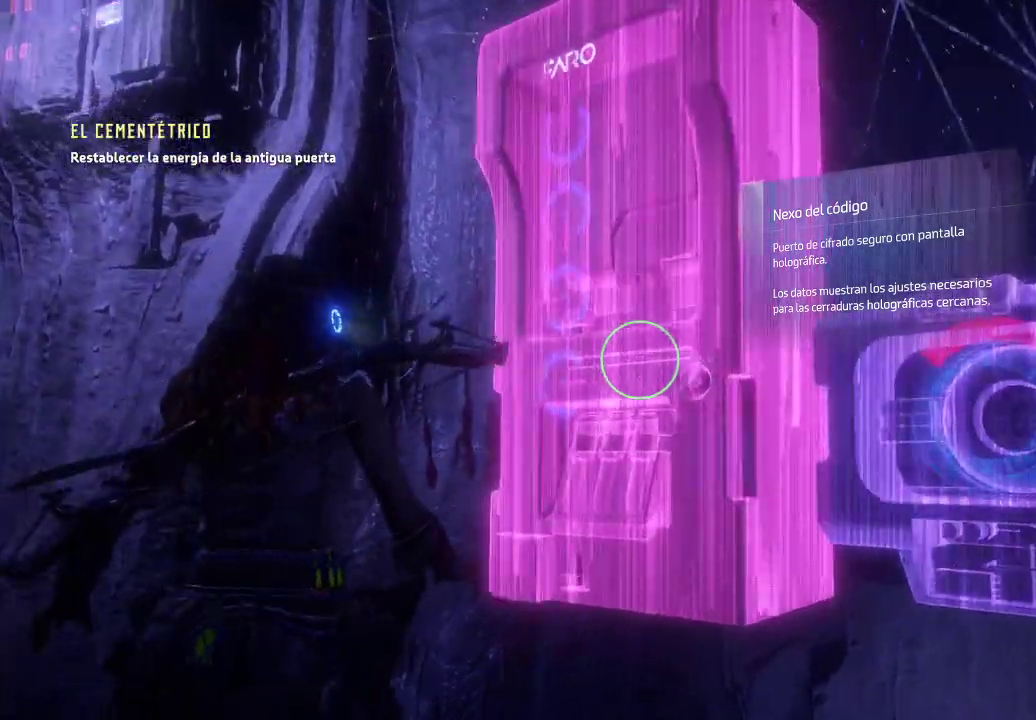
{"buttons": [], "left_stick": "center", "right_stick": "center", "events": [[167, "left_stick", "center"], [283, "right_stick", "center"]]}
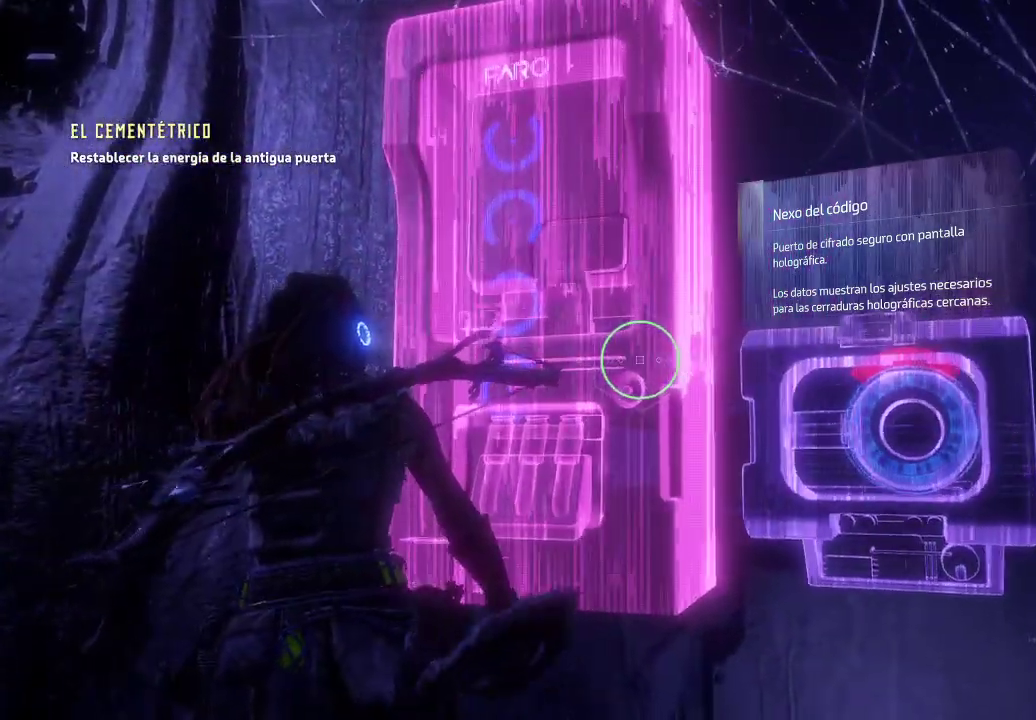
{"buttons": [], "left_stick": "center", "right_stick": "down-right", "events": [[300, "right_stick", "down-right"]]}
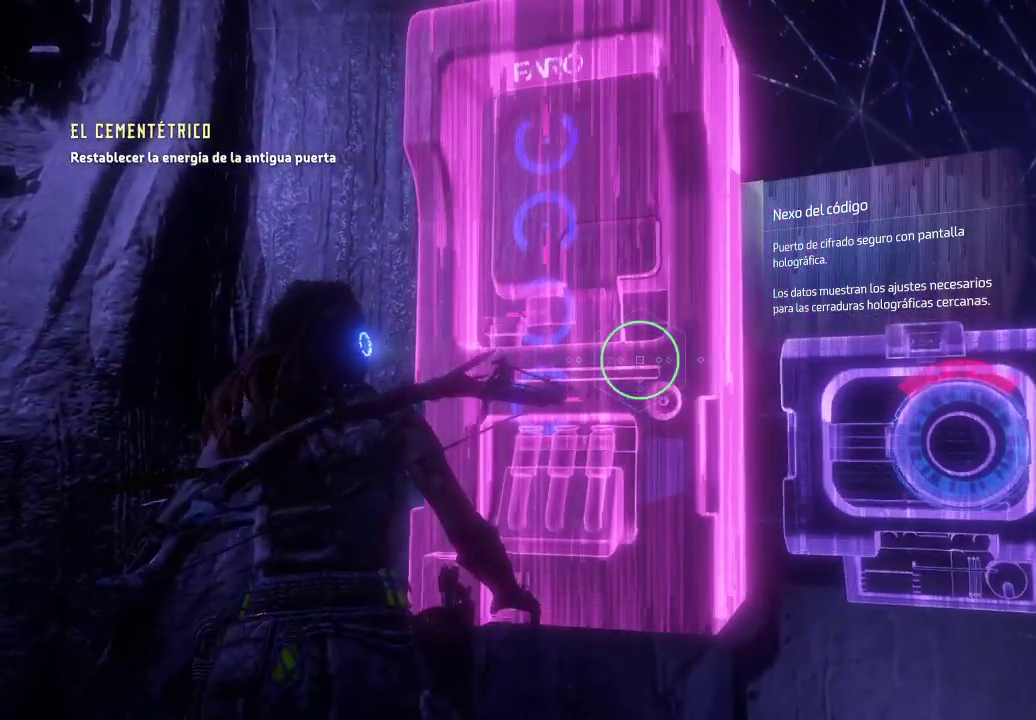
{"buttons": [], "left_stick": "center", "right_stick": "down-right", "events": [[183, "right_stick", "center"], [317, "right_stick", "down-right"]]}
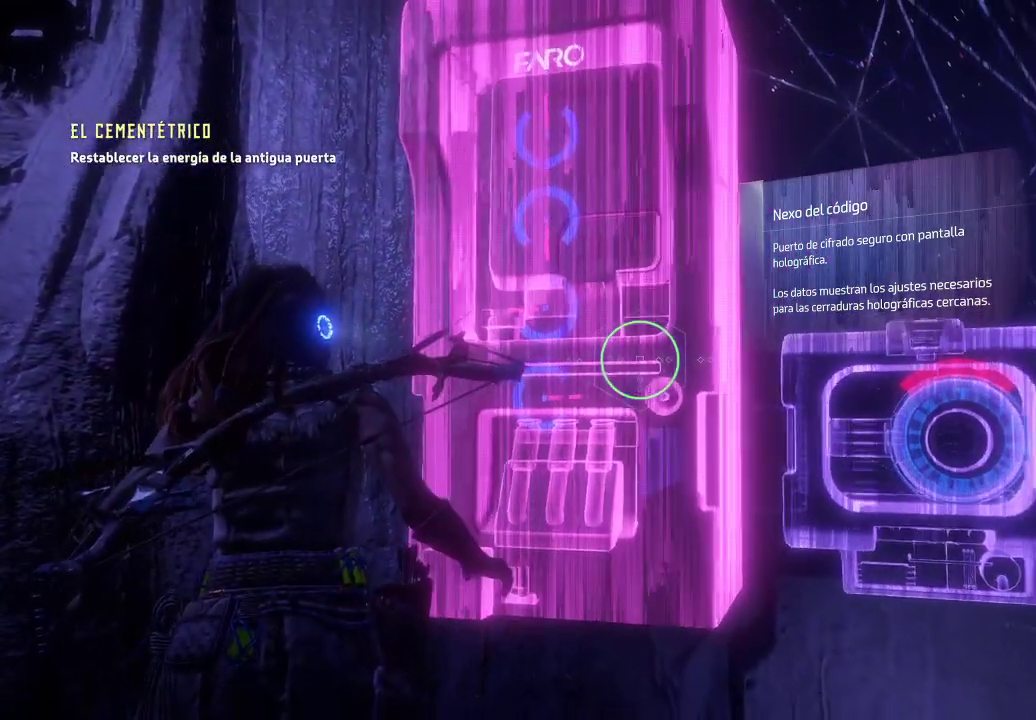
{"buttons": [], "left_stick": "center", "right_stick": "down-right", "events": [[50, "right_stick", "down"], [267, "right_stick", "down-right"]]}
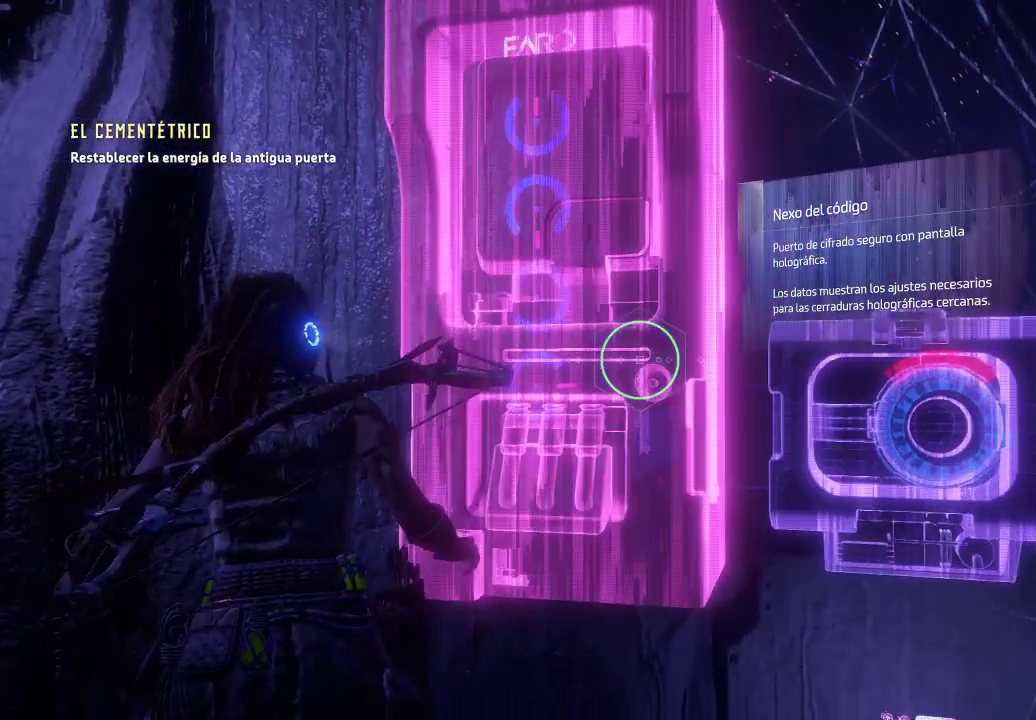
{"buttons": [], "left_stick": "center", "right_stick": "down", "events": [[500, "right_stick", "down"]]}
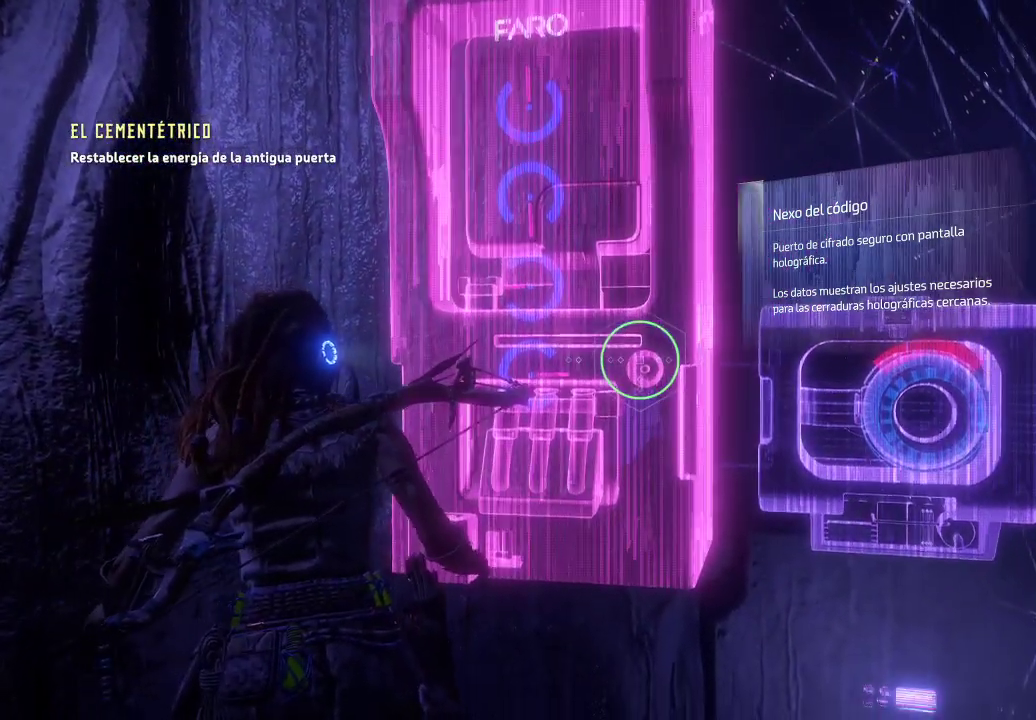
{"buttons": [], "left_stick": "center", "right_stick": "center", "events": [[167, "right_stick", "down-left"], [433, "right_stick", "center"]]}
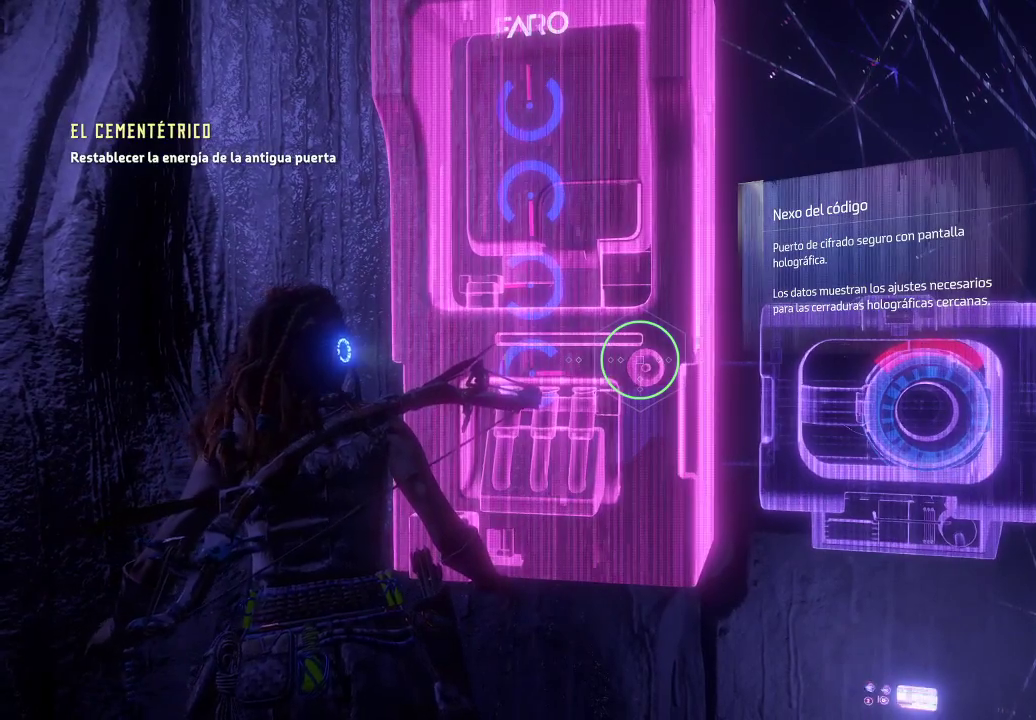
{"buttons": [], "left_stick": "right", "right_stick": "center", "events": [[17, "right_stick", "down"], [33, "left_stick", "right"], [433, "right_stick", "center"]]}
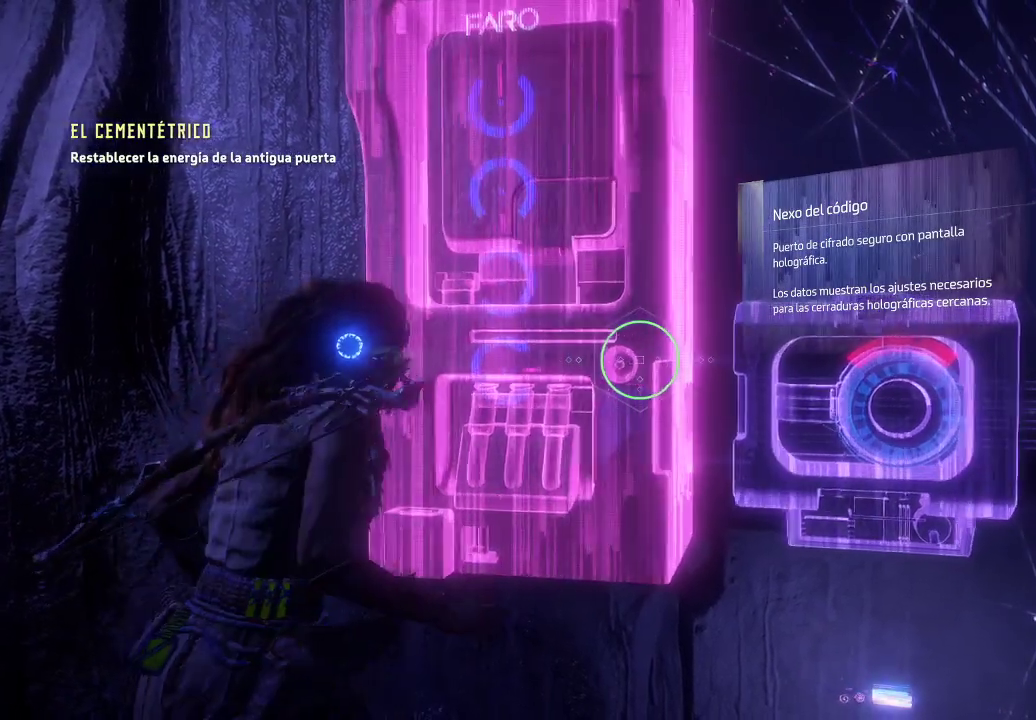
{"buttons": [], "left_stick": "center", "right_stick": "center", "events": [[50, "R3", "down"], [183, "R3", "up"], [383, "left_stick", "up-right"], [500, "left_stick", "center"]]}
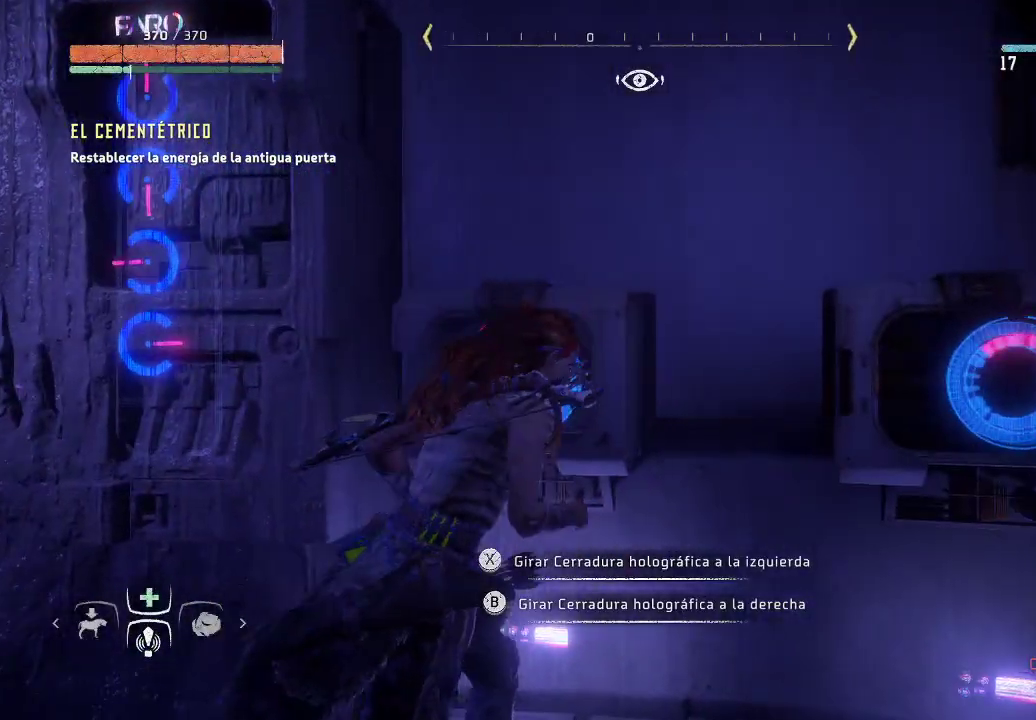
{"buttons": [], "left_stick": "right", "right_stick": "center", "events": [[483, "left_stick", "right"]]}
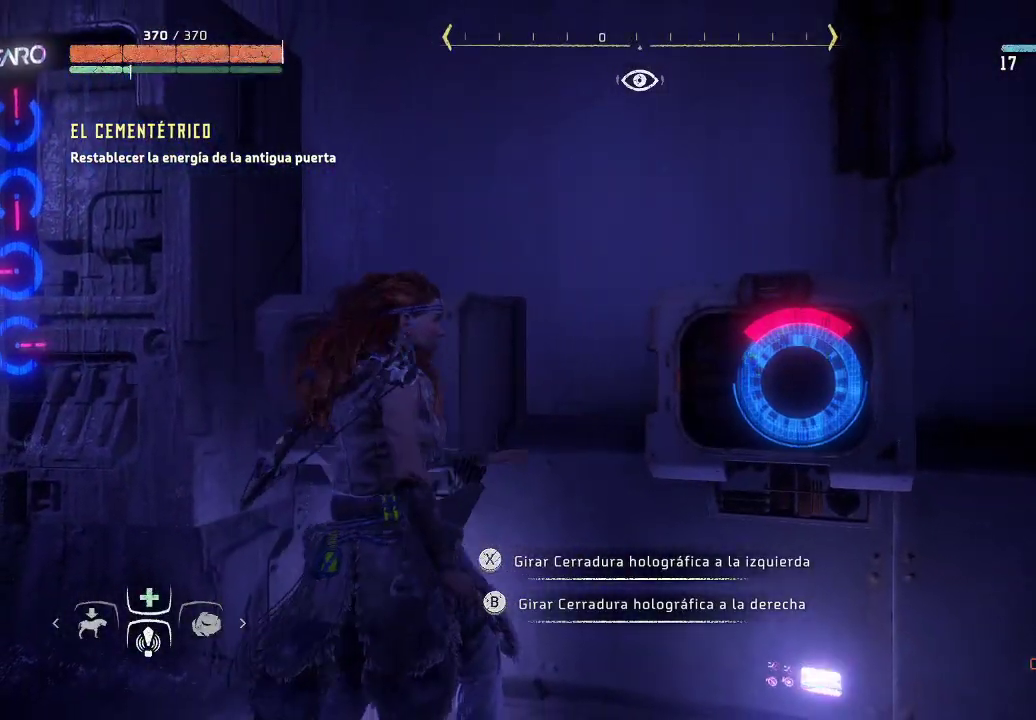
{"buttons": [], "left_stick": "center", "right_stick": "center", "events": [[100, "right_stick", "down-right"], [283, "right_stick", "center"], [317, "left_stick", "up-right"], [433, "left_stick", "center"]]}
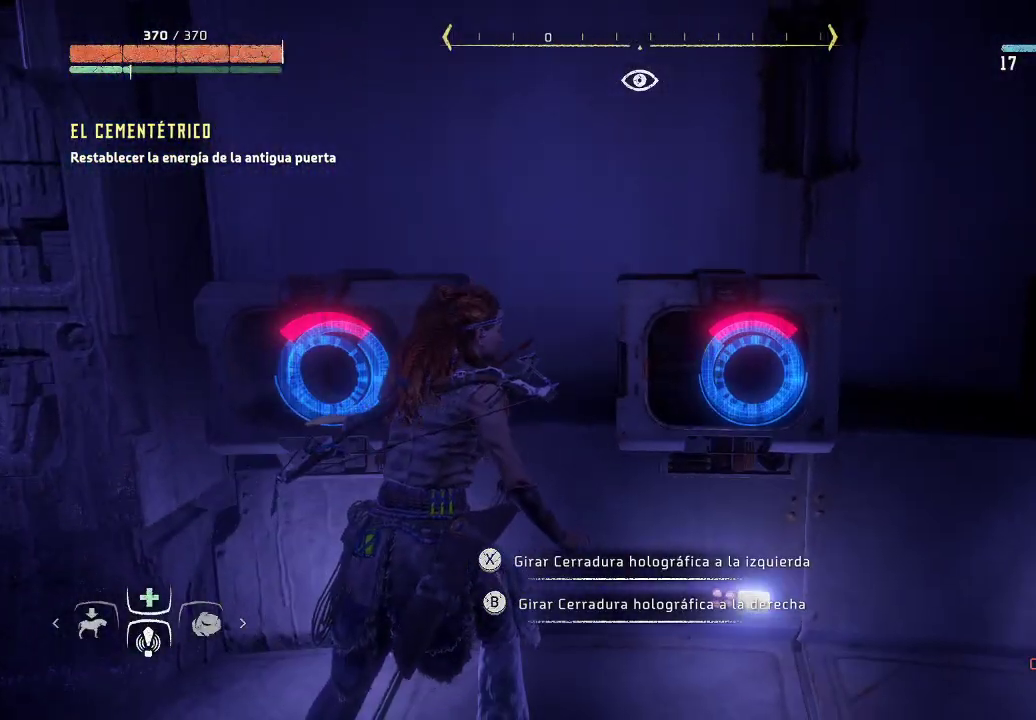
{"buttons": ["B"], "left_stick": "center", "right_stick": "center", "events": [[117, "left_stick", "down-right"], [400, "left_stick", "right"], [483, "B", "down"], [500, "left_stick", "center"]]}
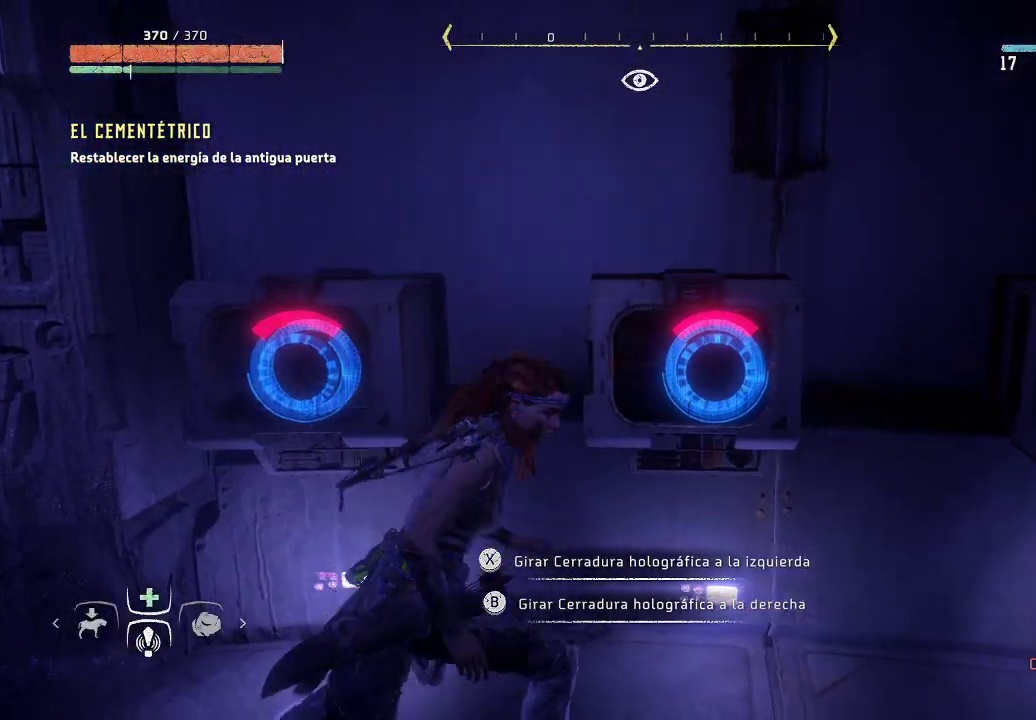
{"buttons": [], "left_stick": "right", "right_stick": "center", "events": [[83, "B", "up"], [450, "left_stick", "right"]]}
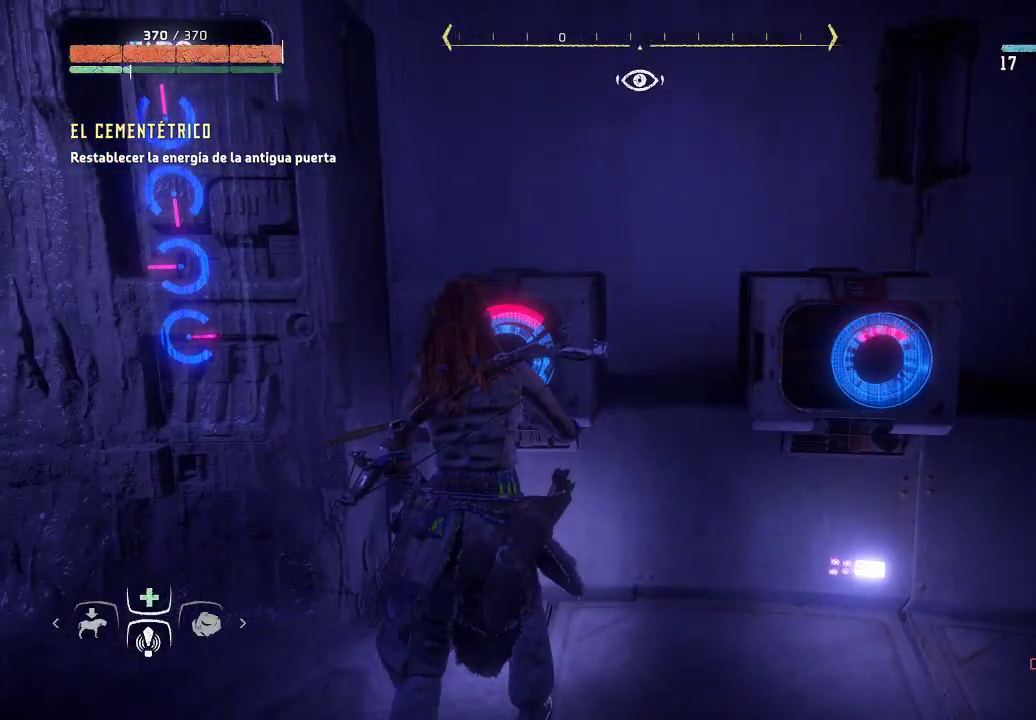
{"buttons": [], "left_stick": "center", "right_stick": "center", "events": [[300, "left_stick", "center"]]}
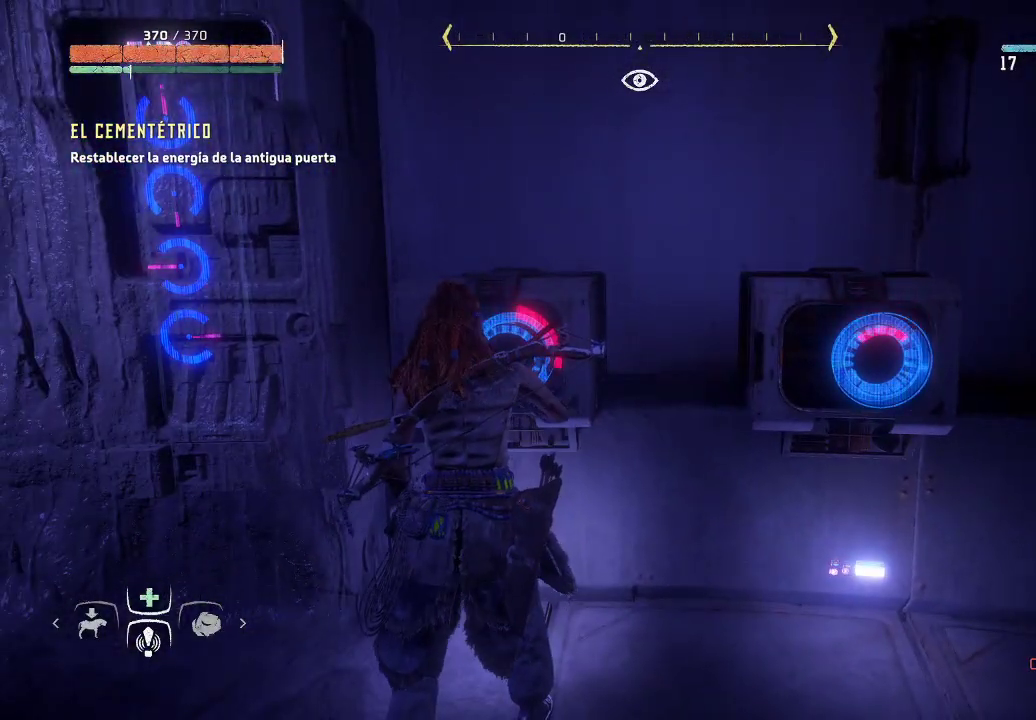
{"buttons": [], "left_stick": "center", "right_stick": "center", "events": [[300, "B", "down"], [400, "B", "up"]]}
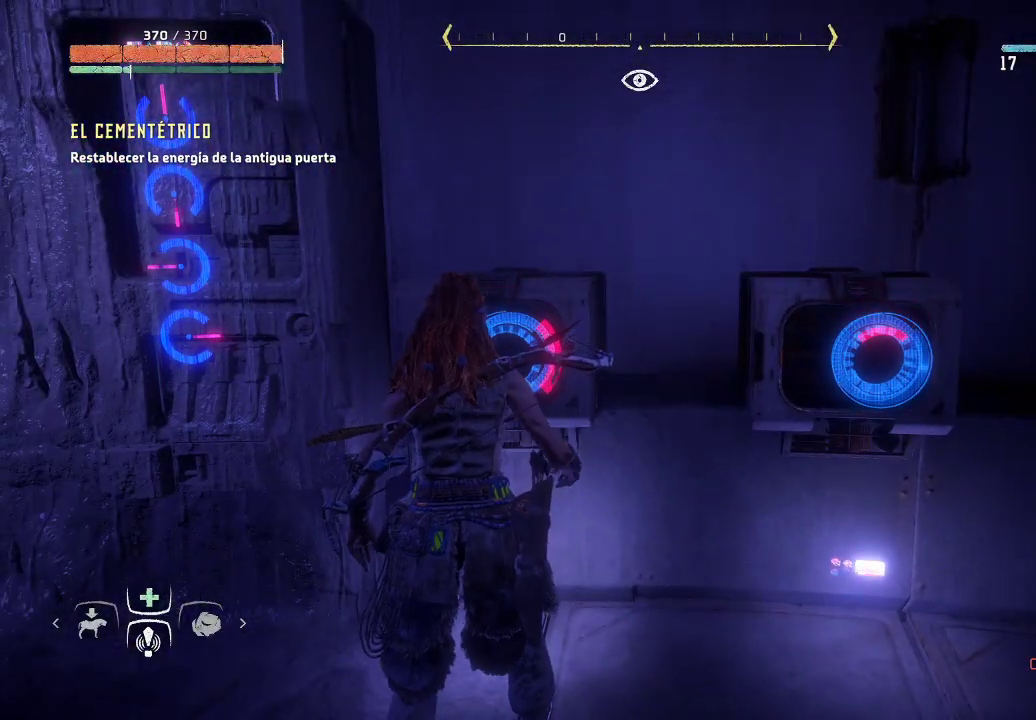
{"buttons": ["B"], "left_stick": "center", "right_stick": "center", "events": [[450, "B", "down"]]}
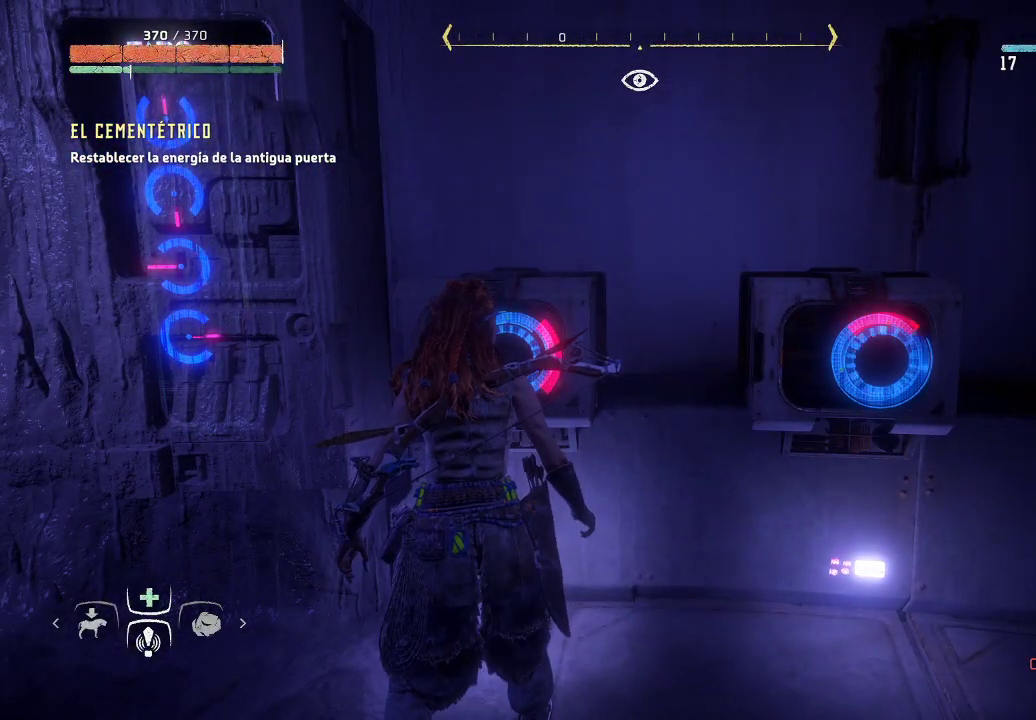
{"buttons": [], "left_stick": "center", "right_stick": "center", "events": [[50, "B", "up"]]}
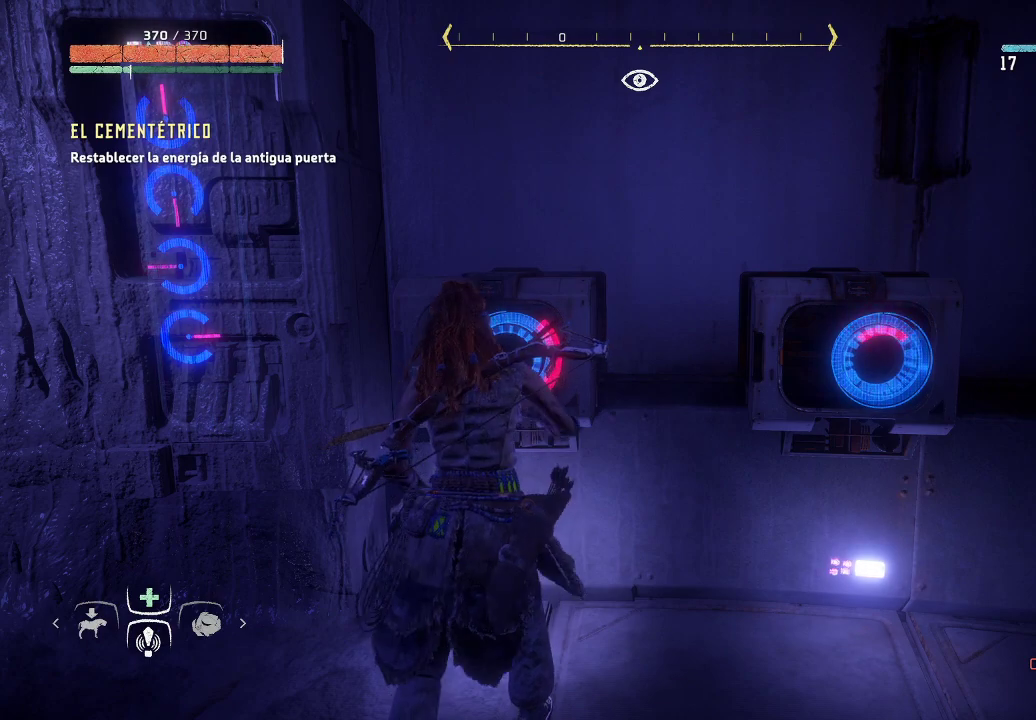
{"buttons": [], "left_stick": "center", "right_stick": "center", "events": []}
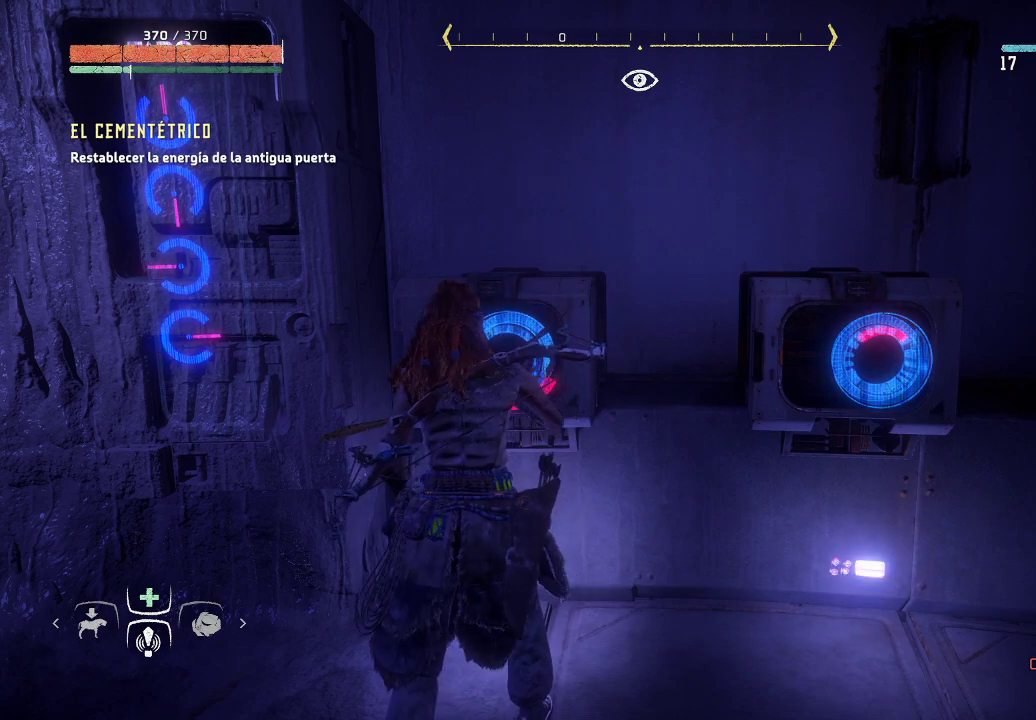
{"buttons": [], "left_stick": "center", "right_stick": "center", "events": [[83, "A", "down"], [200, "A", "up"], [317, "A", "down"], [367, "A", "up"]]}
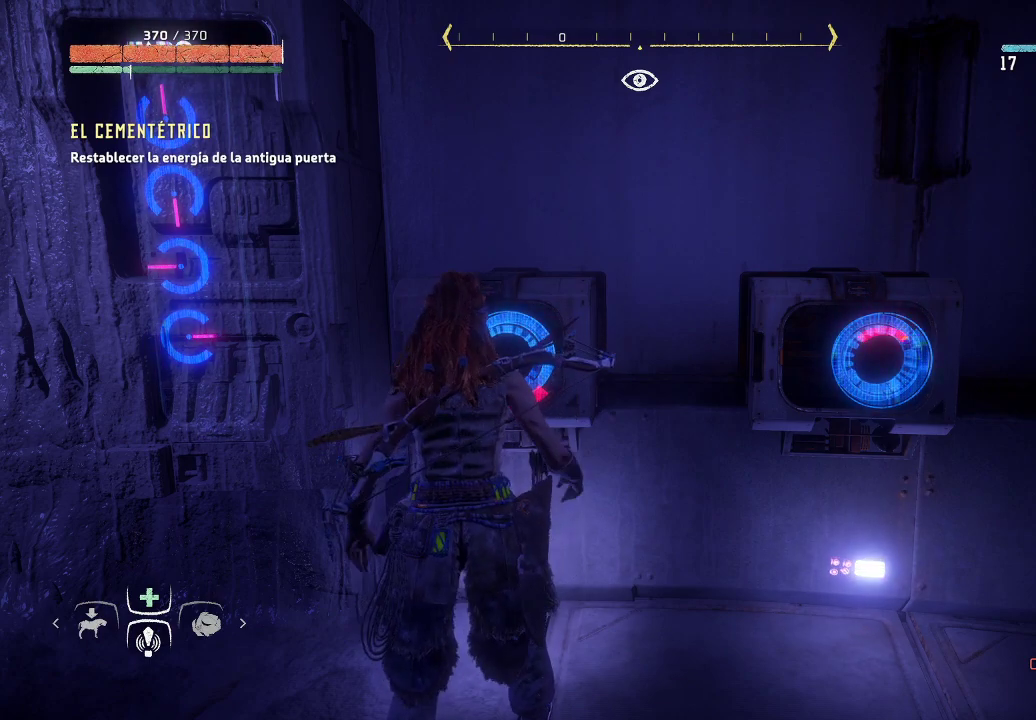
{"buttons": ["A"], "left_stick": "center", "right_stick": "center", "events": [[283, "A", "down"], [383, "A", "up"], [500, "A", "down"]]}
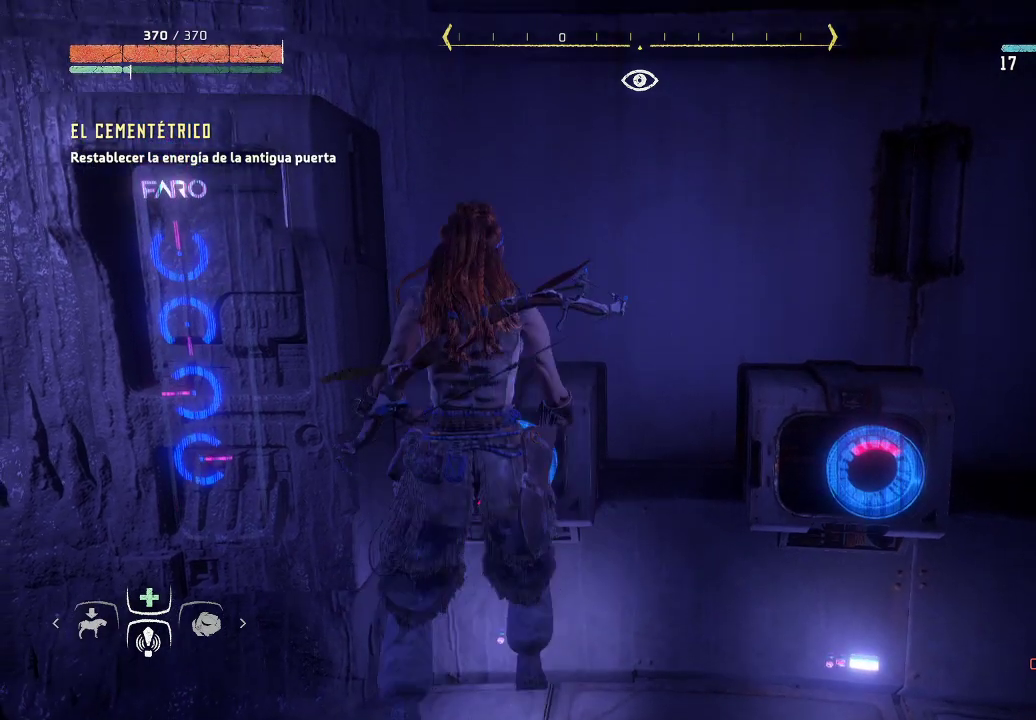
{"buttons": [], "left_stick": "center", "right_stick": "center", "events": [[67, "A", "up"]]}
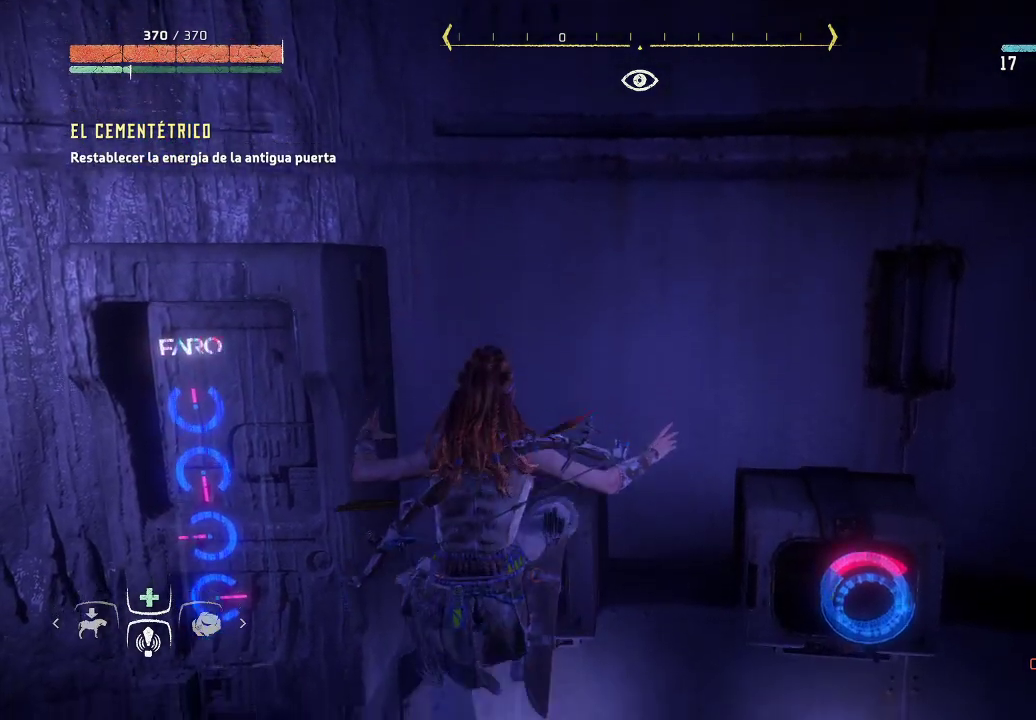
{"buttons": [], "left_stick": "center", "right_stick": "center", "events": [[333, "X", "down"], [483, "X", "up"]]}
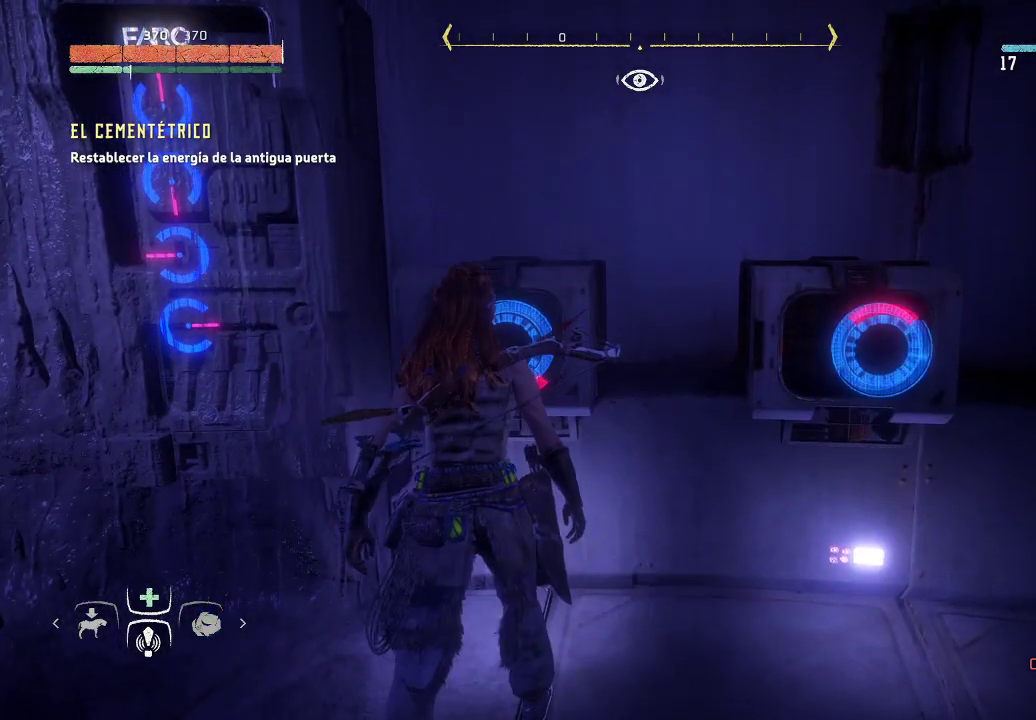
{"buttons": [], "left_stick": "center", "right_stick": "center", "events": [[217, "X", "down"], [333, "X", "up"]]}
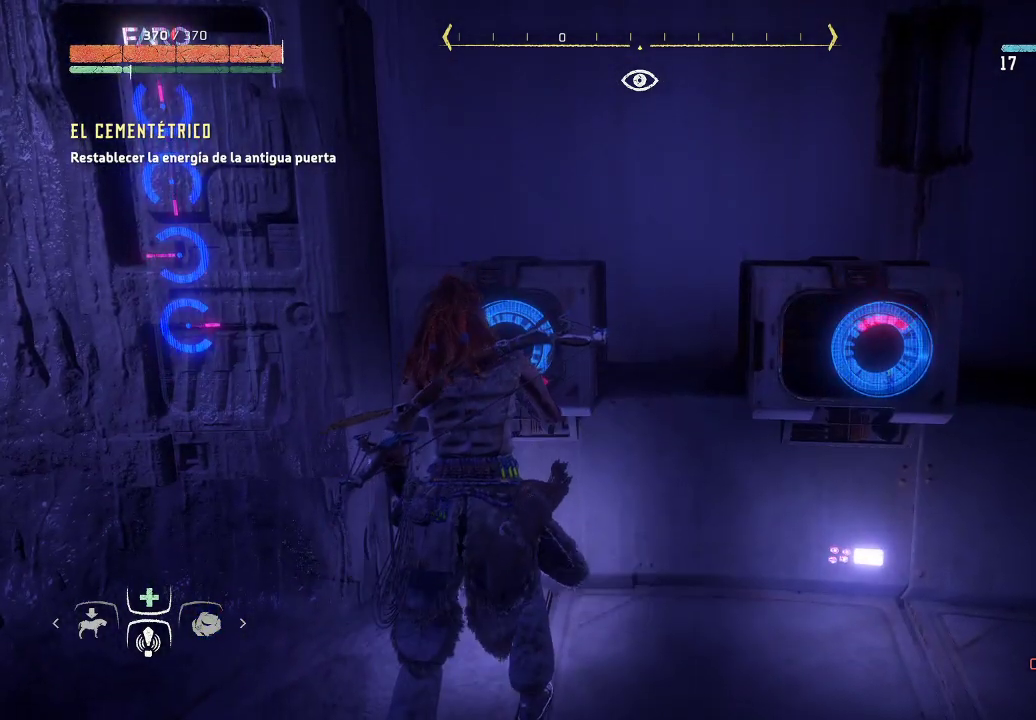
{"buttons": [], "left_stick": "center", "right_stick": "center", "events": []}
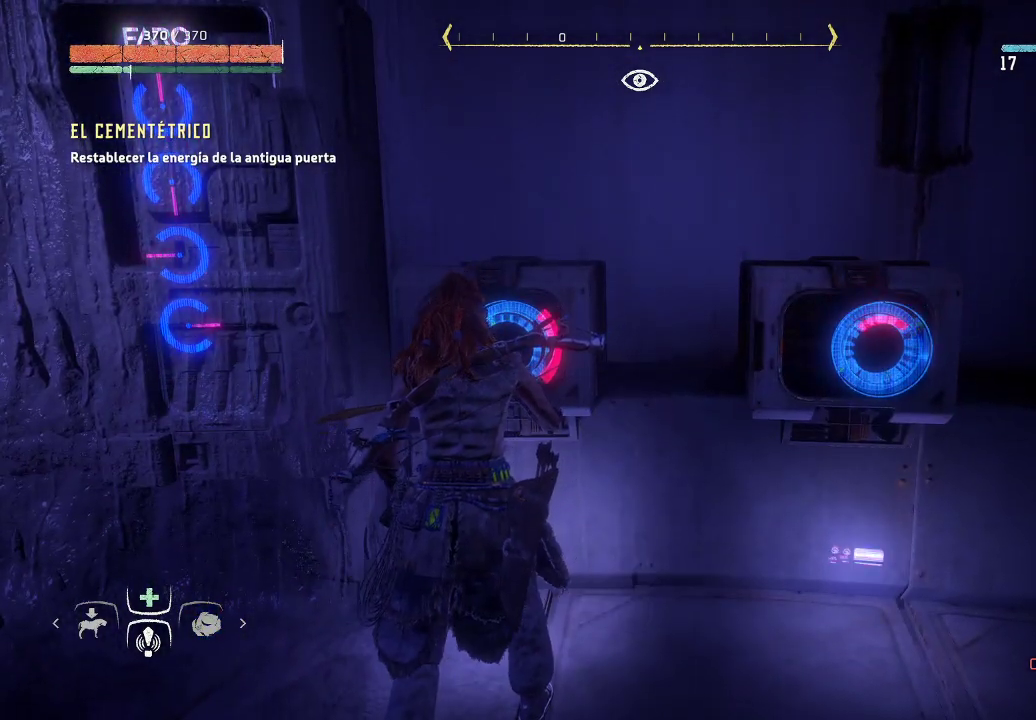
{"buttons": [], "left_stick": "center", "right_stick": "center", "events": [[233, "X", "down"], [333, "X", "up"]]}
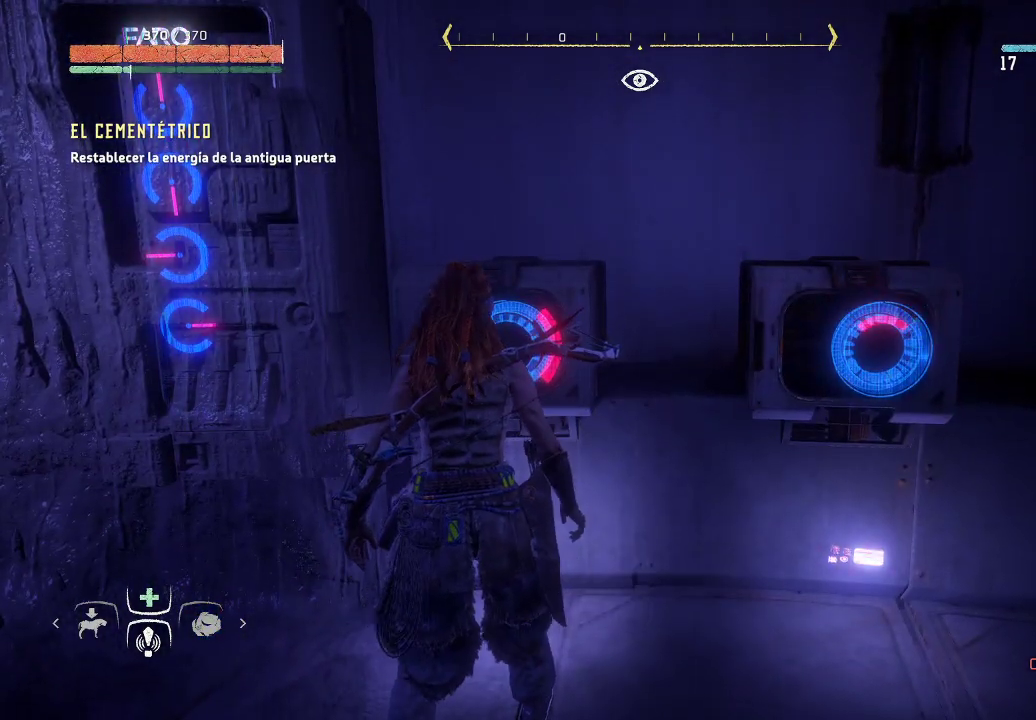
{"buttons": [], "left_stick": "center", "right_stick": "center", "events": []}
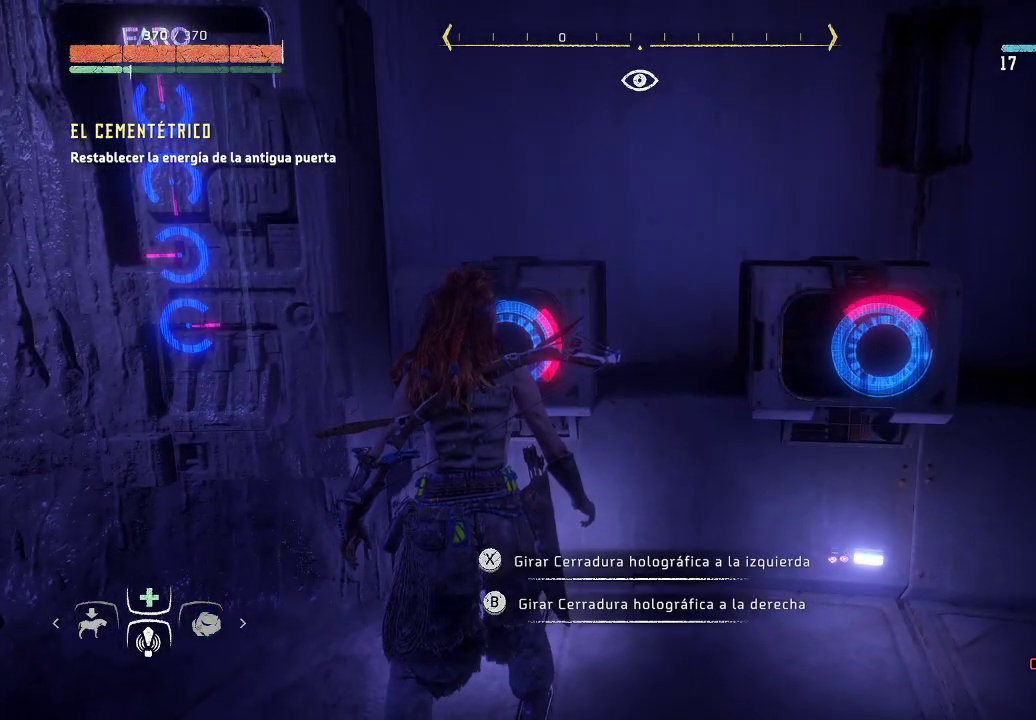
{"buttons": ["X"], "left_stick": "center", "right_stick": "center", "events": [[450, "X", "down"]]}